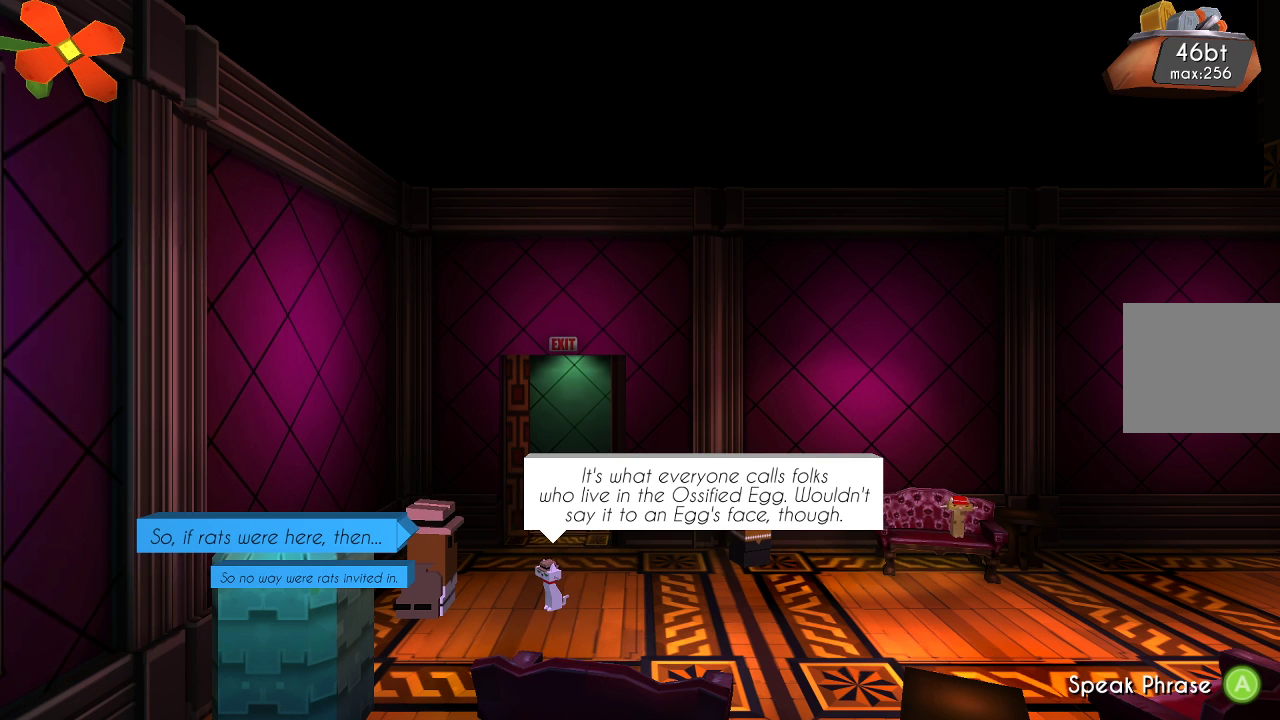
Gameplay with a controller (PlayStation layout); each line is a JSON object with the inputs held at the frame after it. "events" lists button and stick changes between this image and that frame as [ms after this image, input, new state], when the widget could be followed in between. Not read: L1 R1.
{"buttons": [], "left_stick": "center", "right_stick": "center", "events": [[100, "CROSS", "down"], [267, "CROSS", "up"]]}
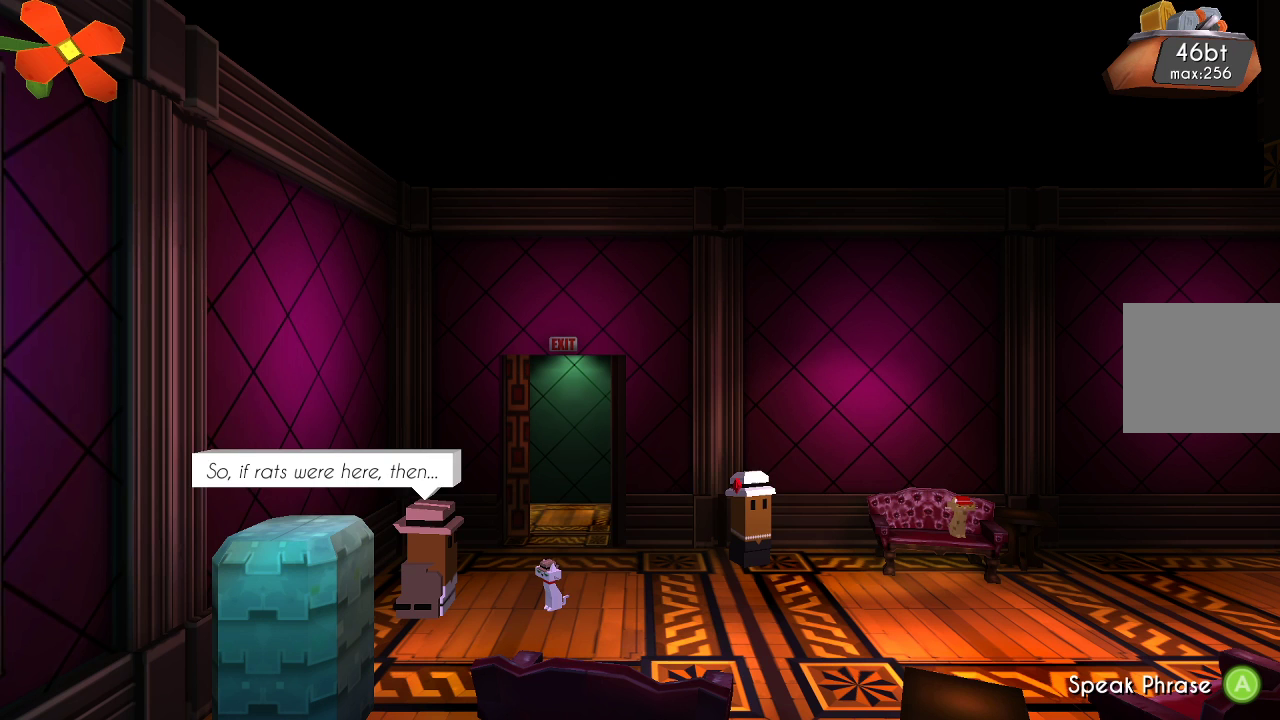
{"buttons": [], "left_stick": "center", "right_stick": "center", "events": []}
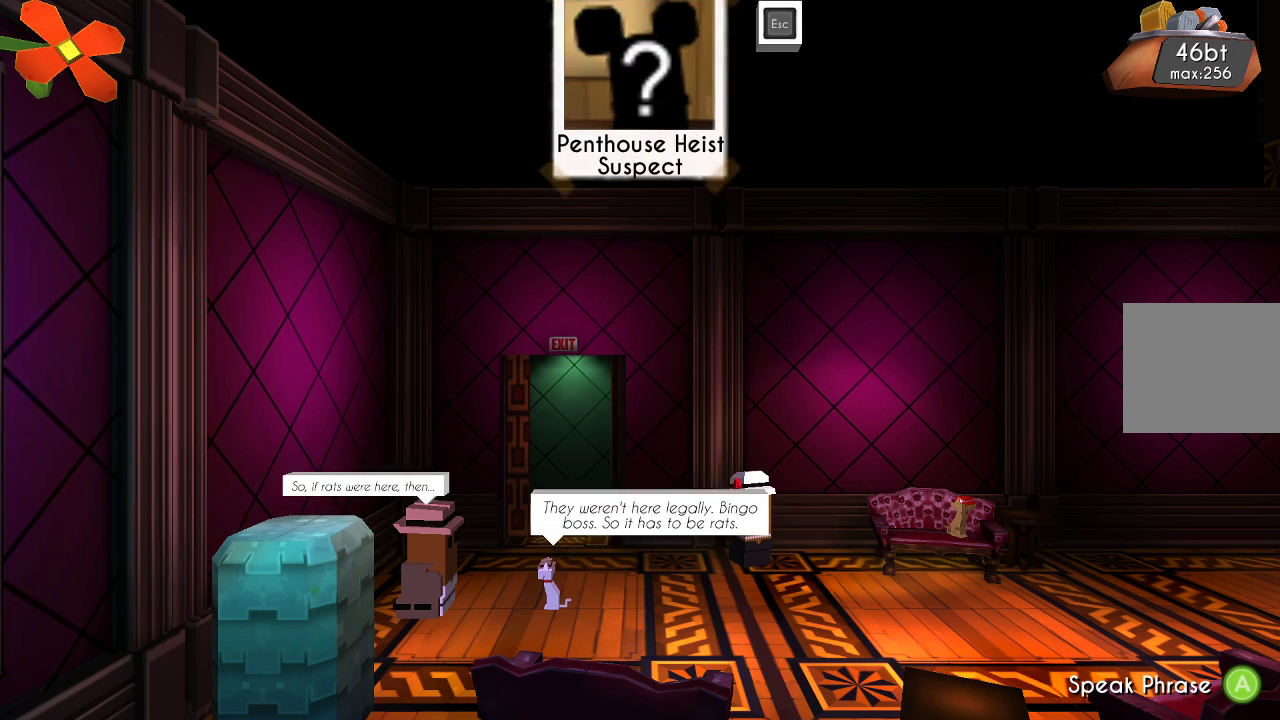
{"buttons": [], "left_stick": "center", "right_stick": "center", "events": []}
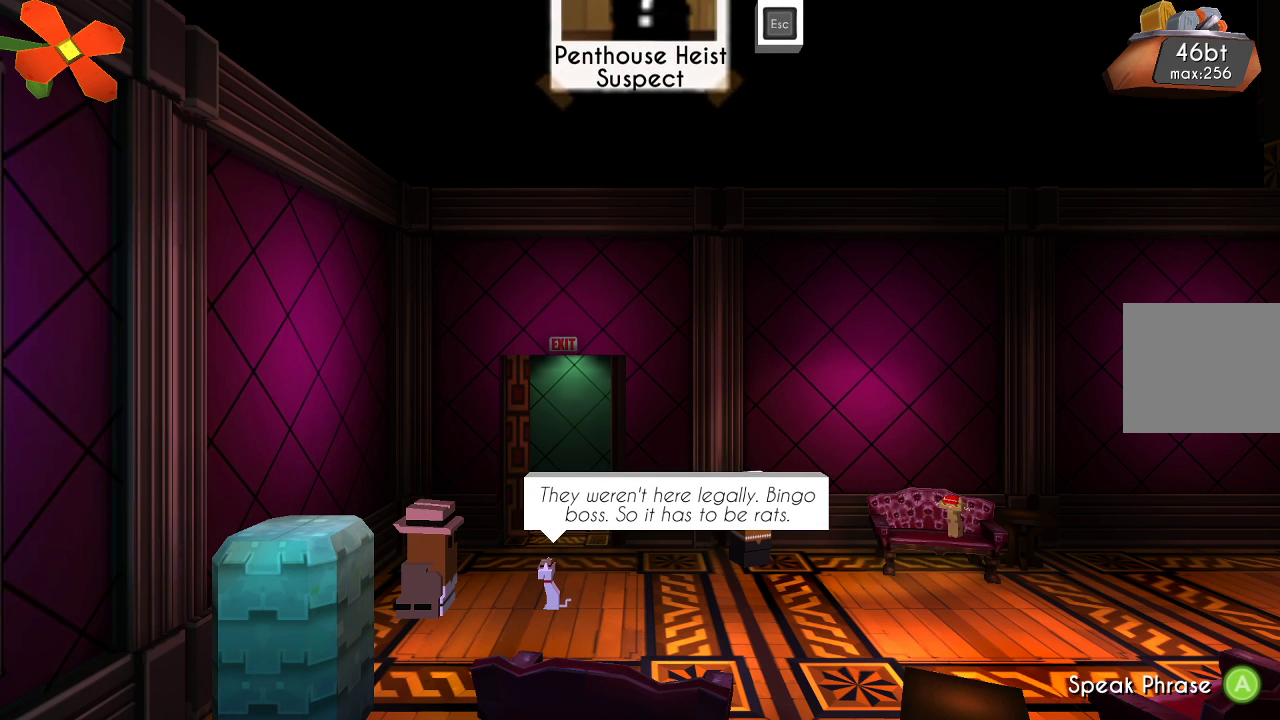
{"buttons": [], "left_stick": "center", "right_stick": "center", "events": []}
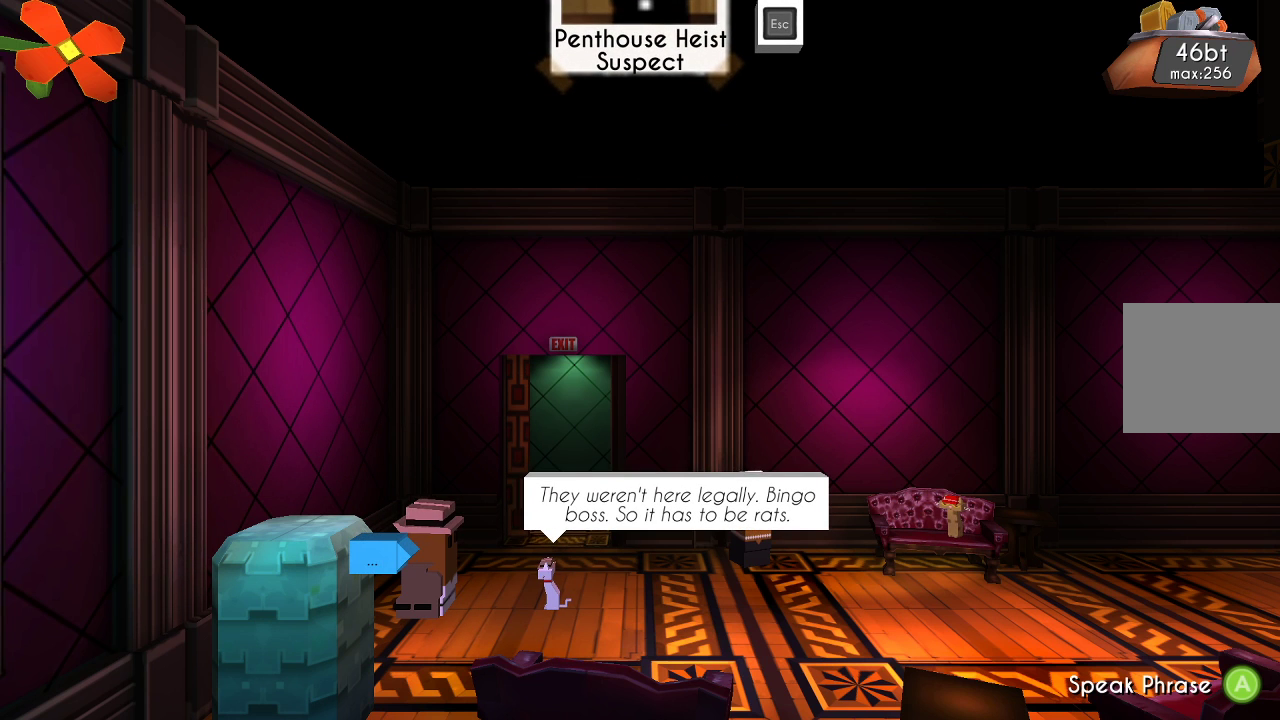
{"buttons": [], "left_stick": "center", "right_stick": "center", "events": []}
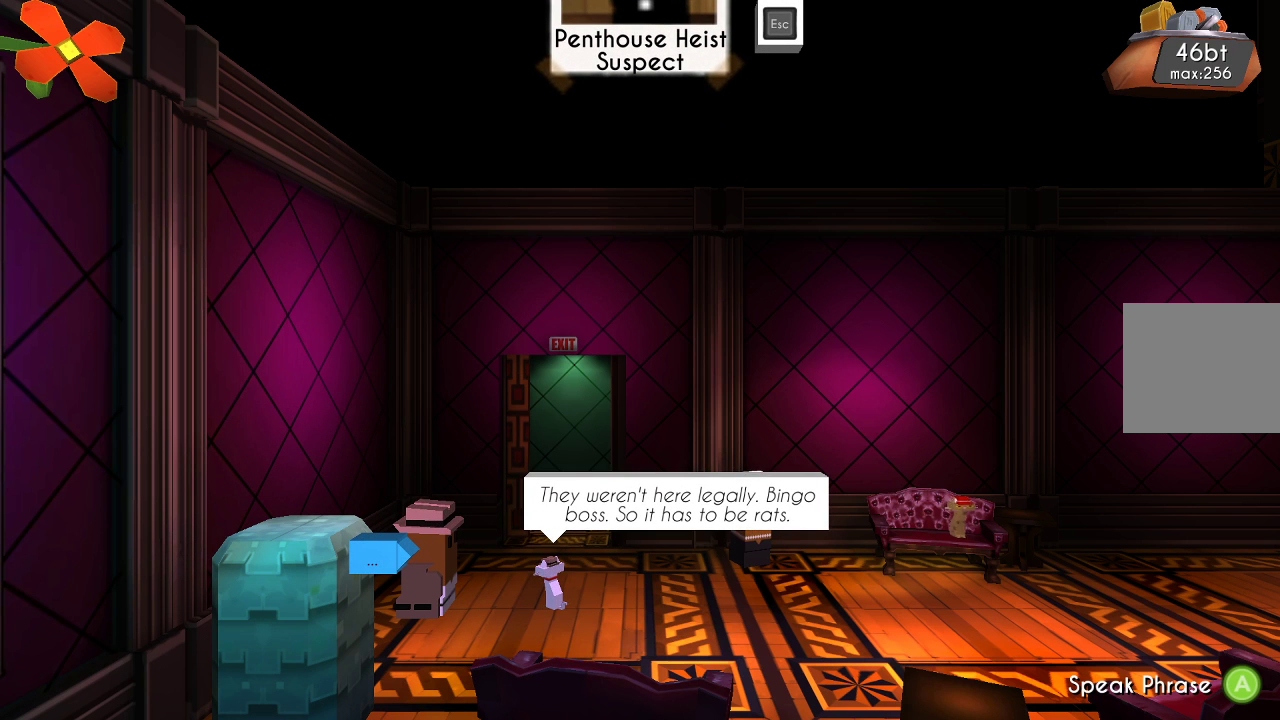
{"buttons": [], "left_stick": "center", "right_stick": "center", "events": []}
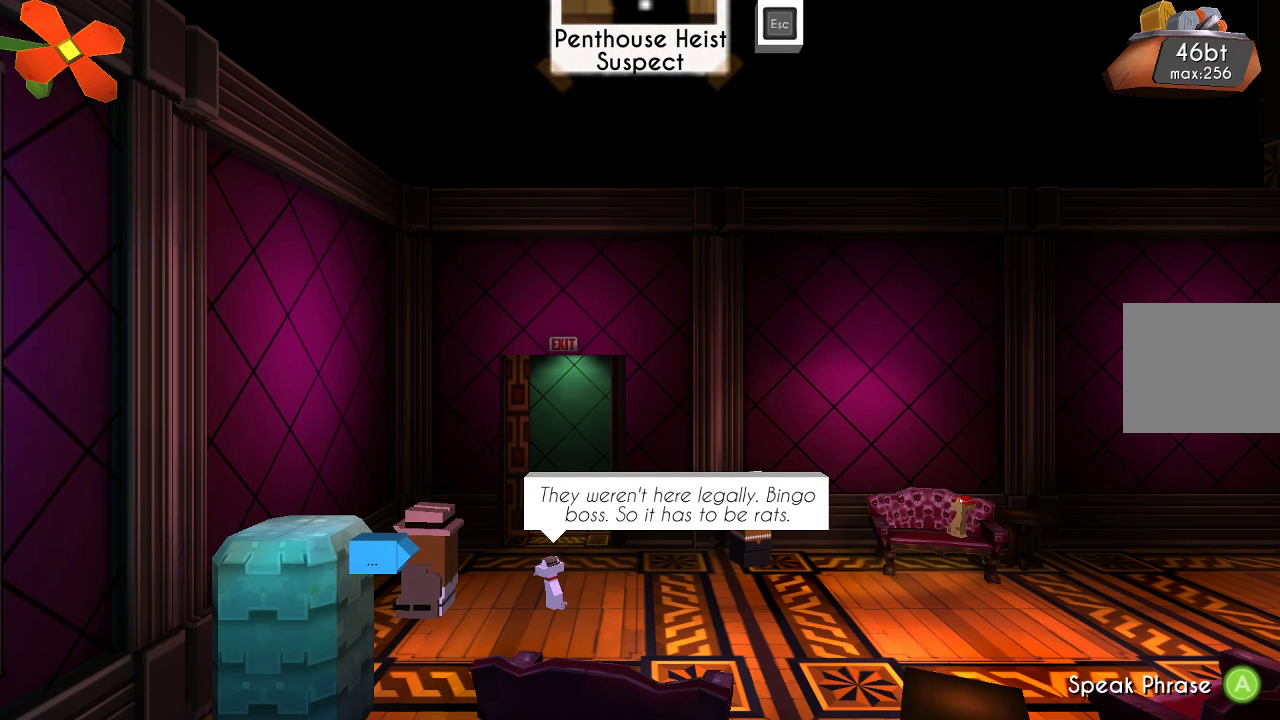
{"buttons": [], "left_stick": "center", "right_stick": "center", "events": []}
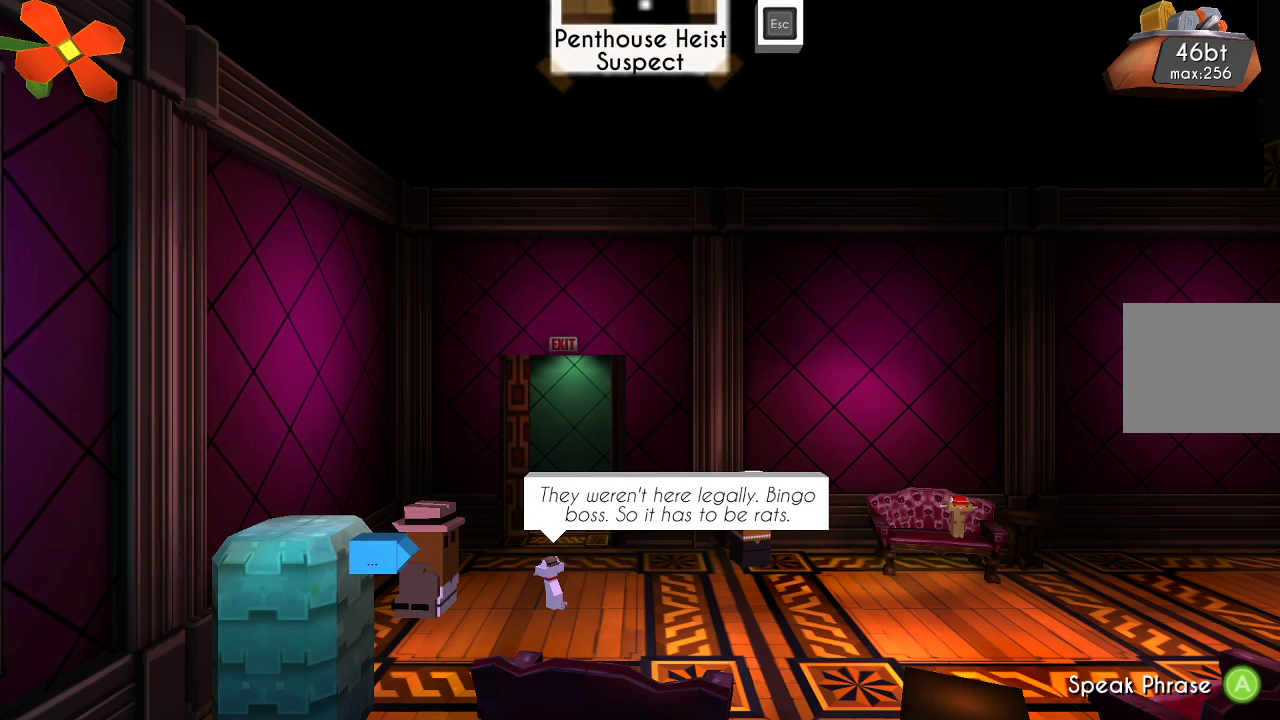
{"buttons": [], "left_stick": "center", "right_stick": "center", "events": []}
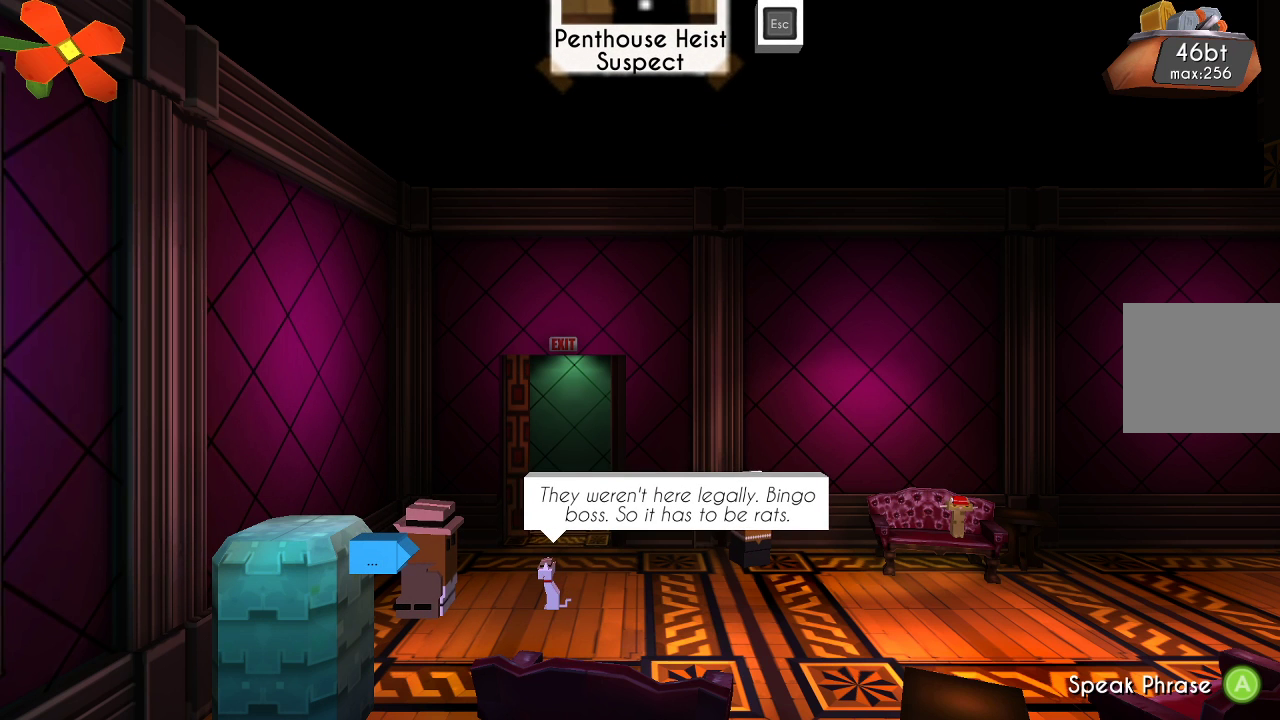
{"buttons": [], "left_stick": "center", "right_stick": "center", "events": []}
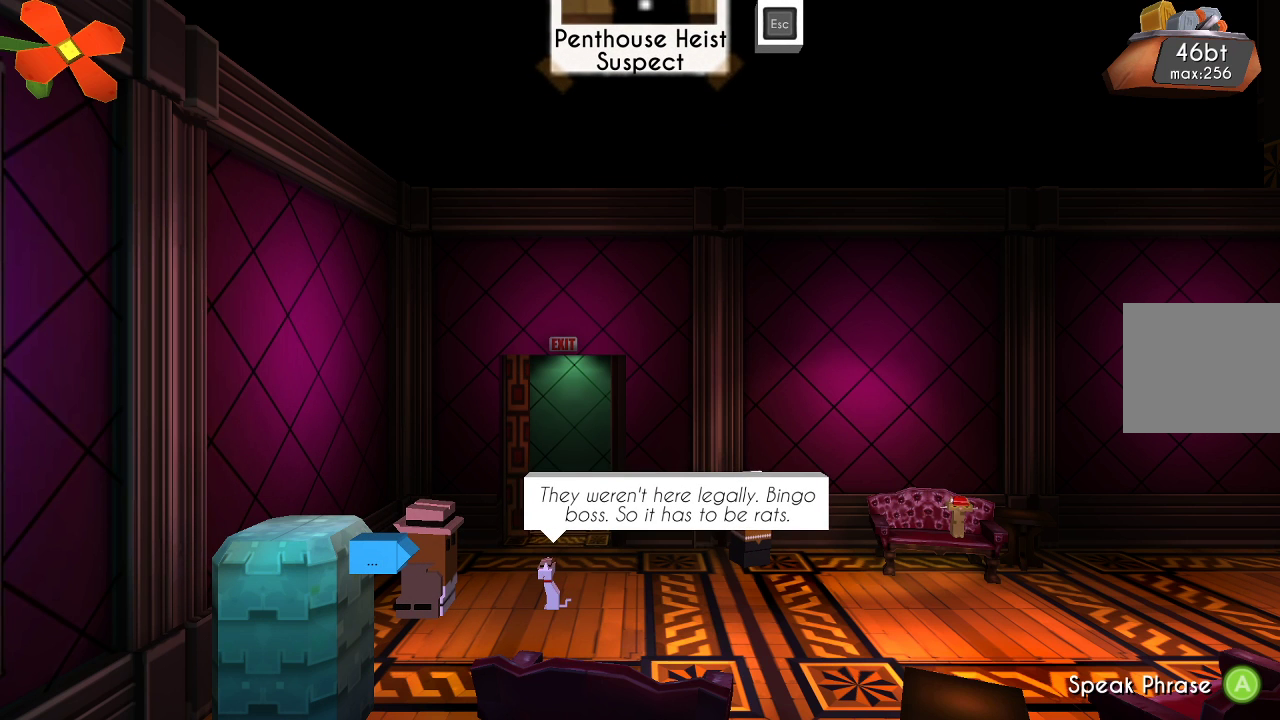
{"buttons": [], "left_stick": "center", "right_stick": "center", "events": []}
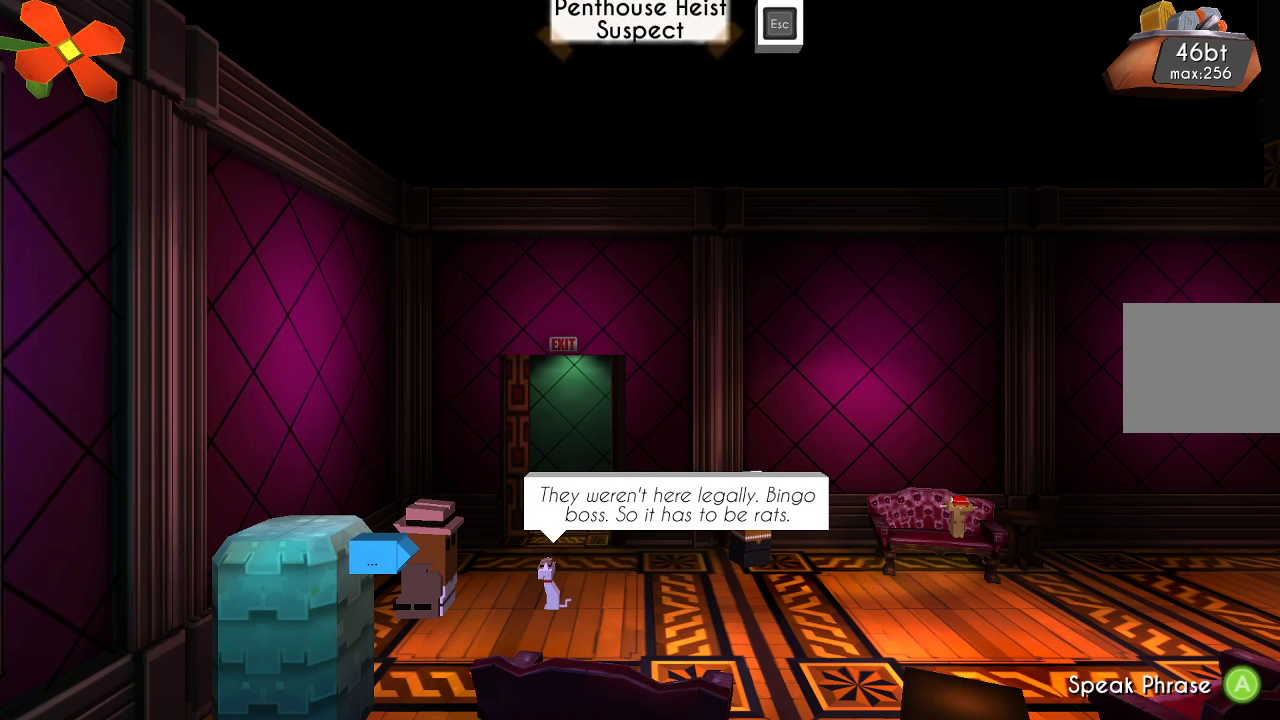
{"buttons": [], "left_stick": "center", "right_stick": "center", "events": [[300, "CROSS", "down"], [433, "CROSS", "up"]]}
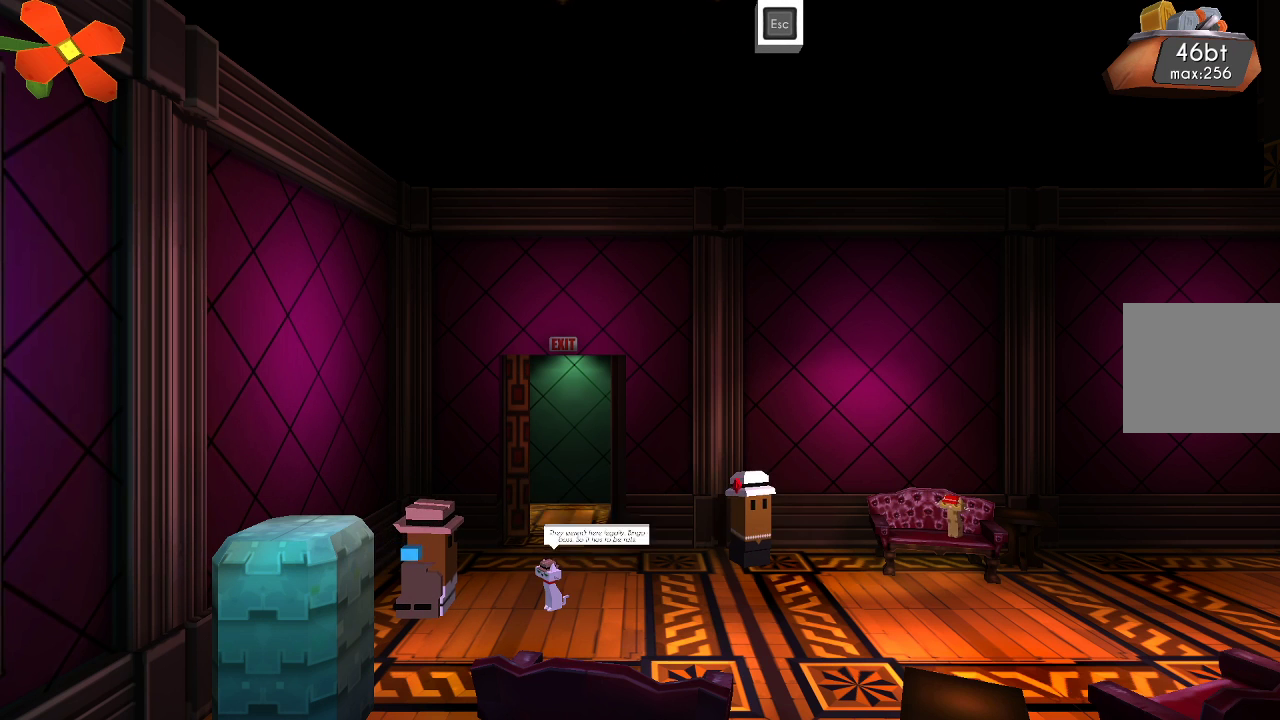
{"buttons": [], "left_stick": "center", "right_stick": "center", "events": []}
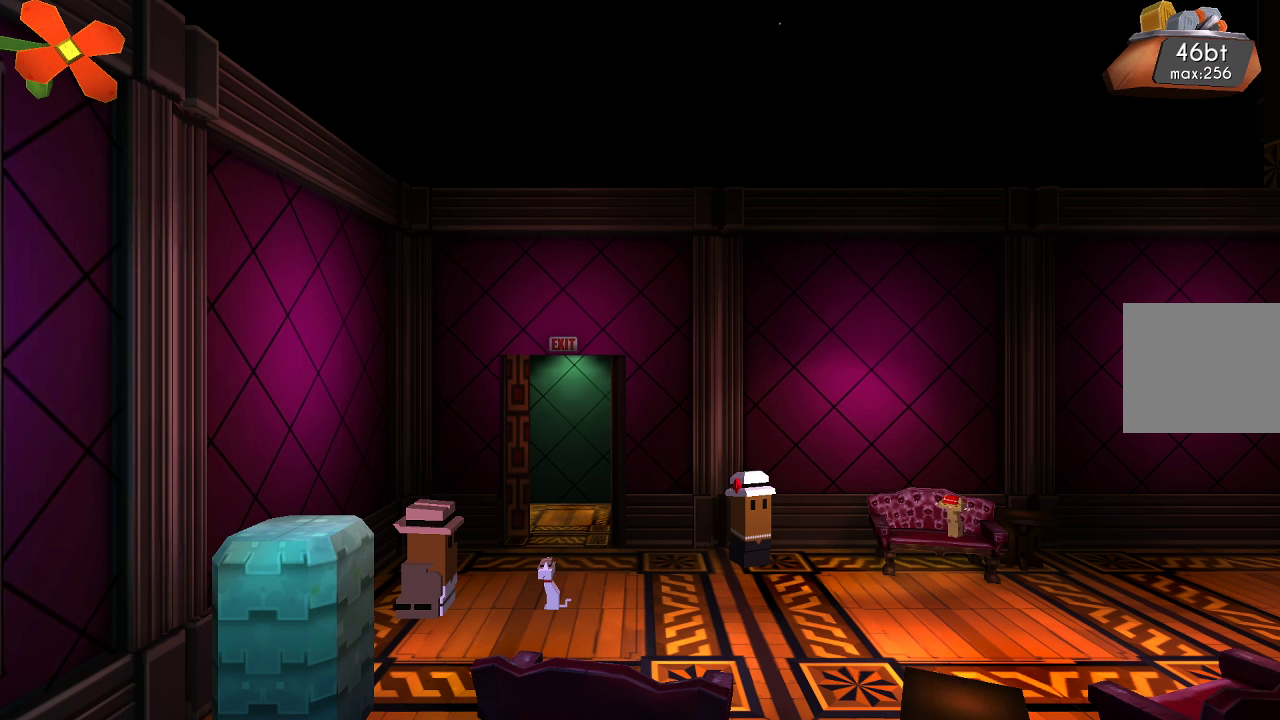
{"buttons": [], "left_stick": "center", "right_stick": "center", "events": []}
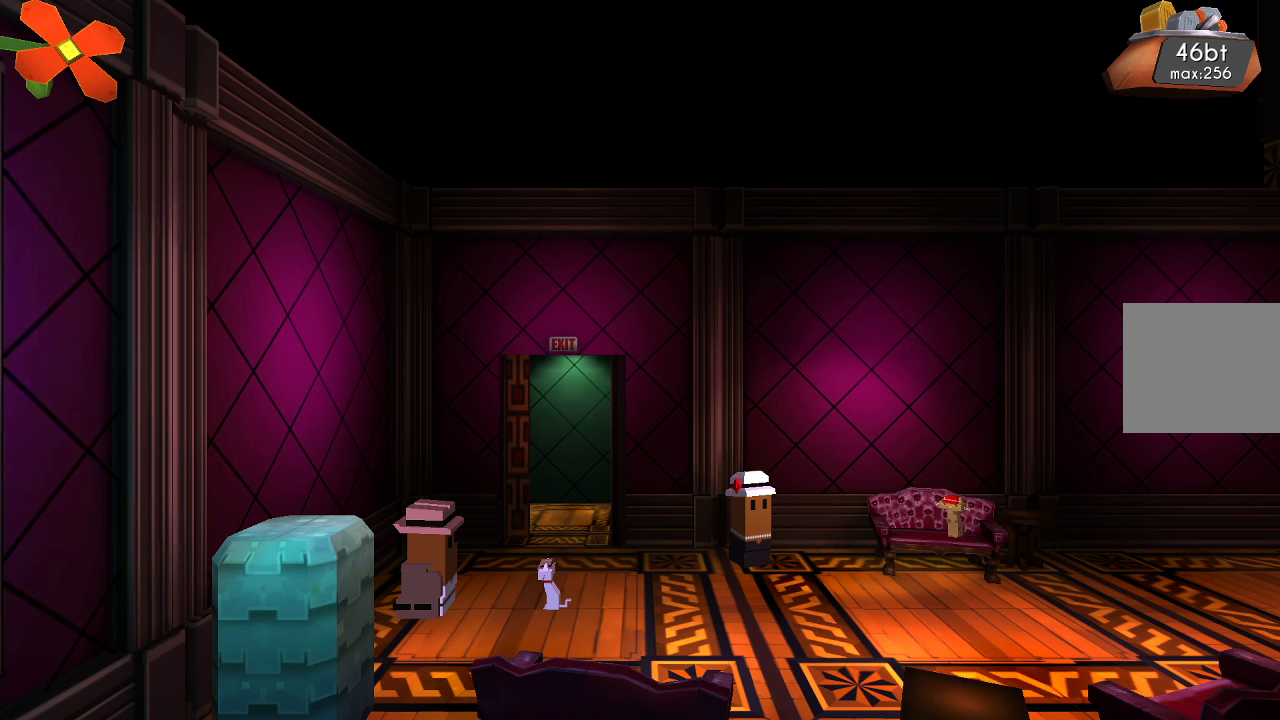
{"buttons": [], "left_stick": "center", "right_stick": "center", "events": []}
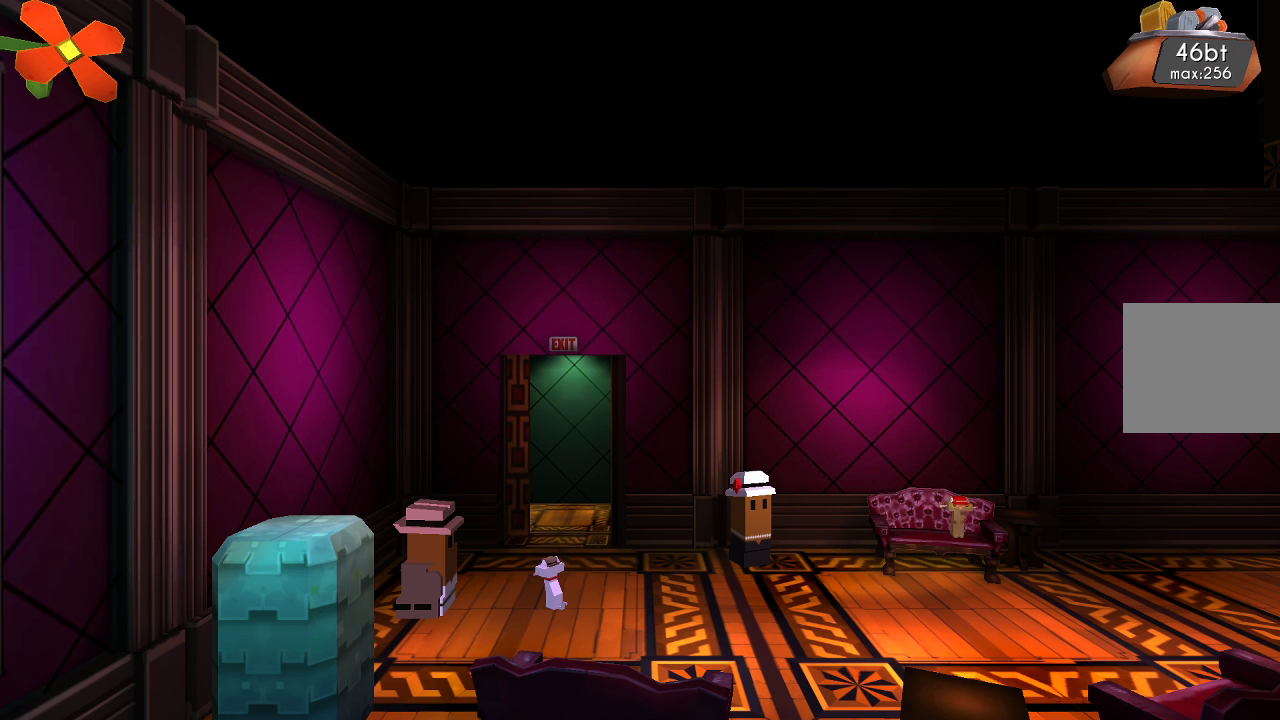
{"buttons": [], "left_stick": "center", "right_stick": "center", "events": []}
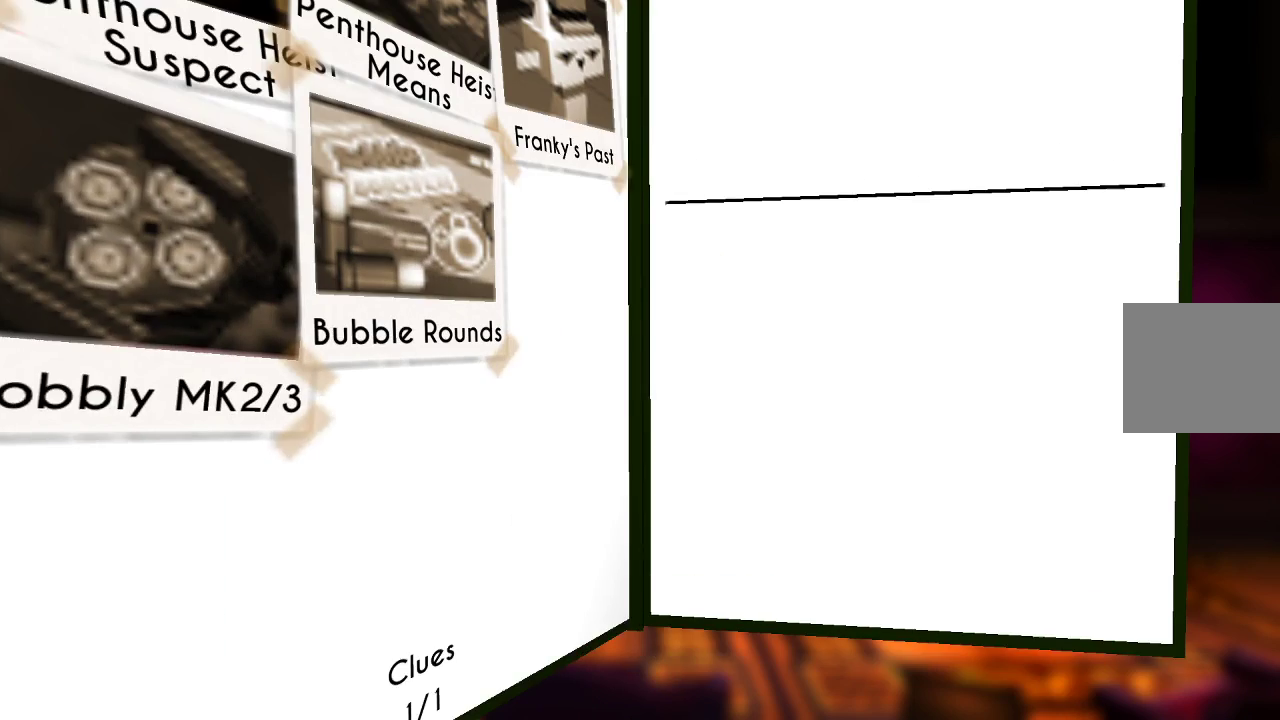
{"buttons": [], "left_stick": "center", "right_stick": "center", "events": []}
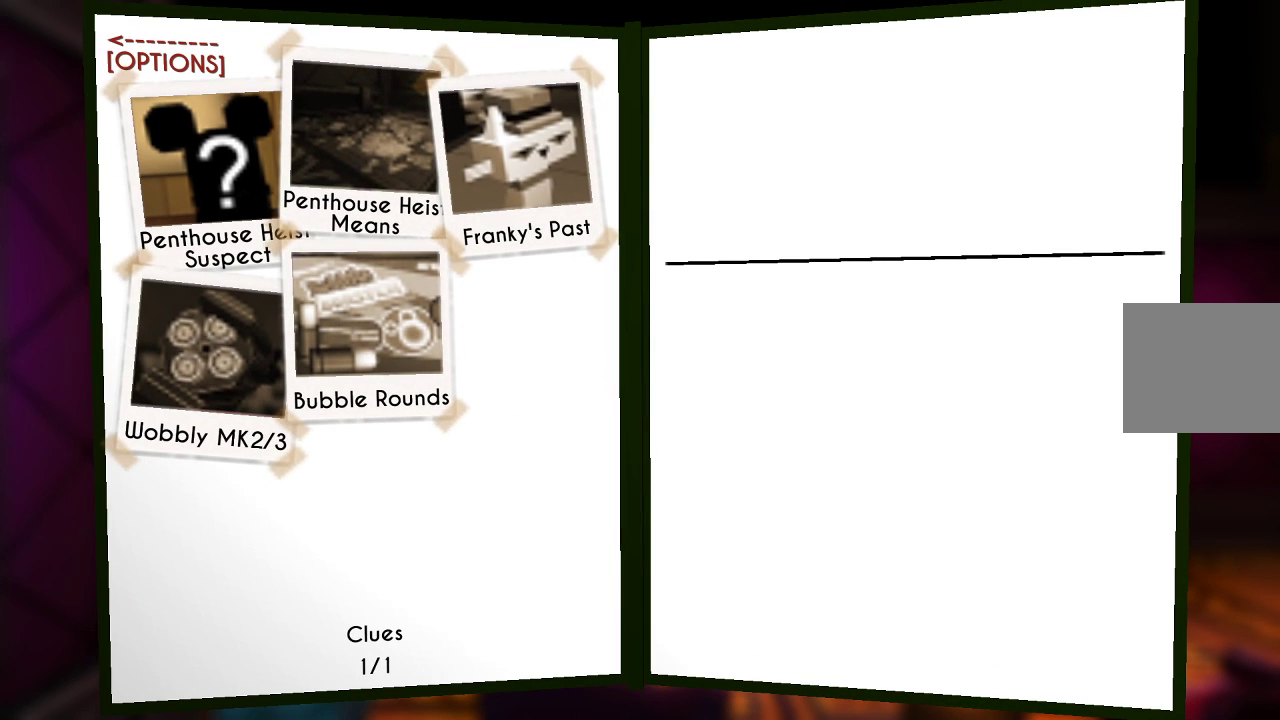
{"buttons": [], "left_stick": "down", "right_stick": "center", "events": [[500, "left_stick", "down"]]}
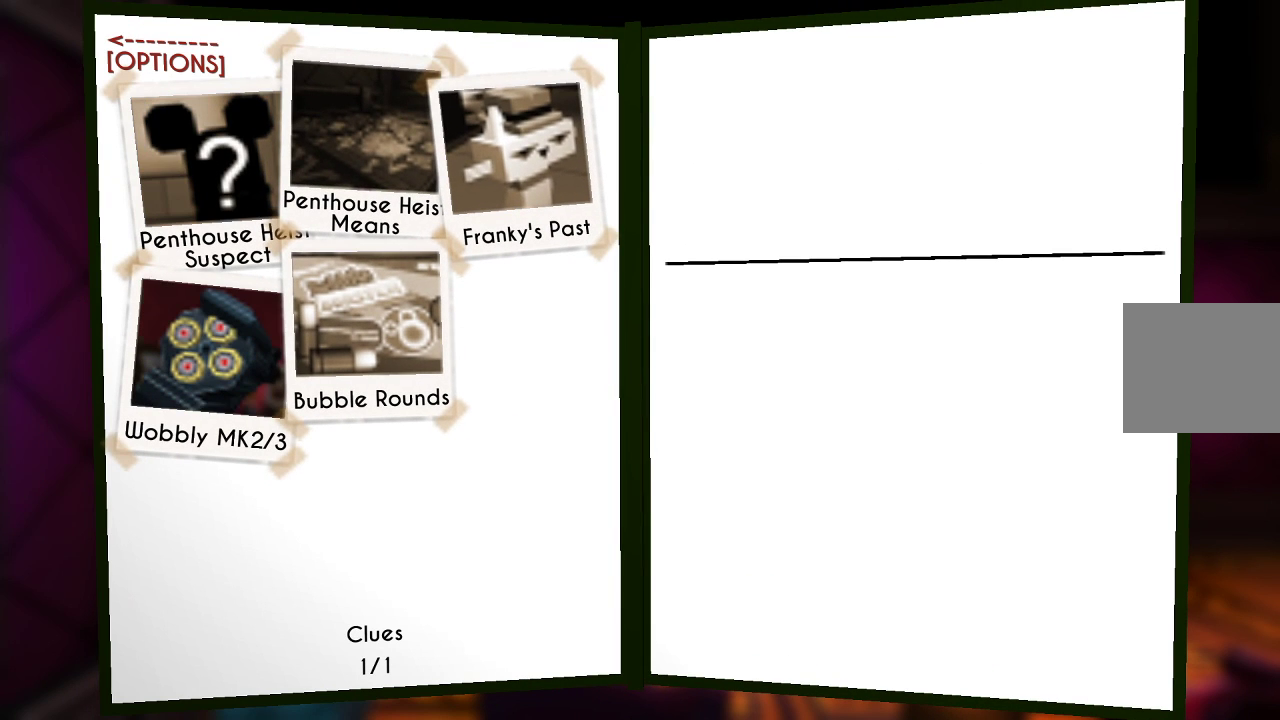
{"buttons": [], "left_stick": "up", "right_stick": "center", "events": [[167, "left_stick", "center"], [433, "left_stick", "up"]]}
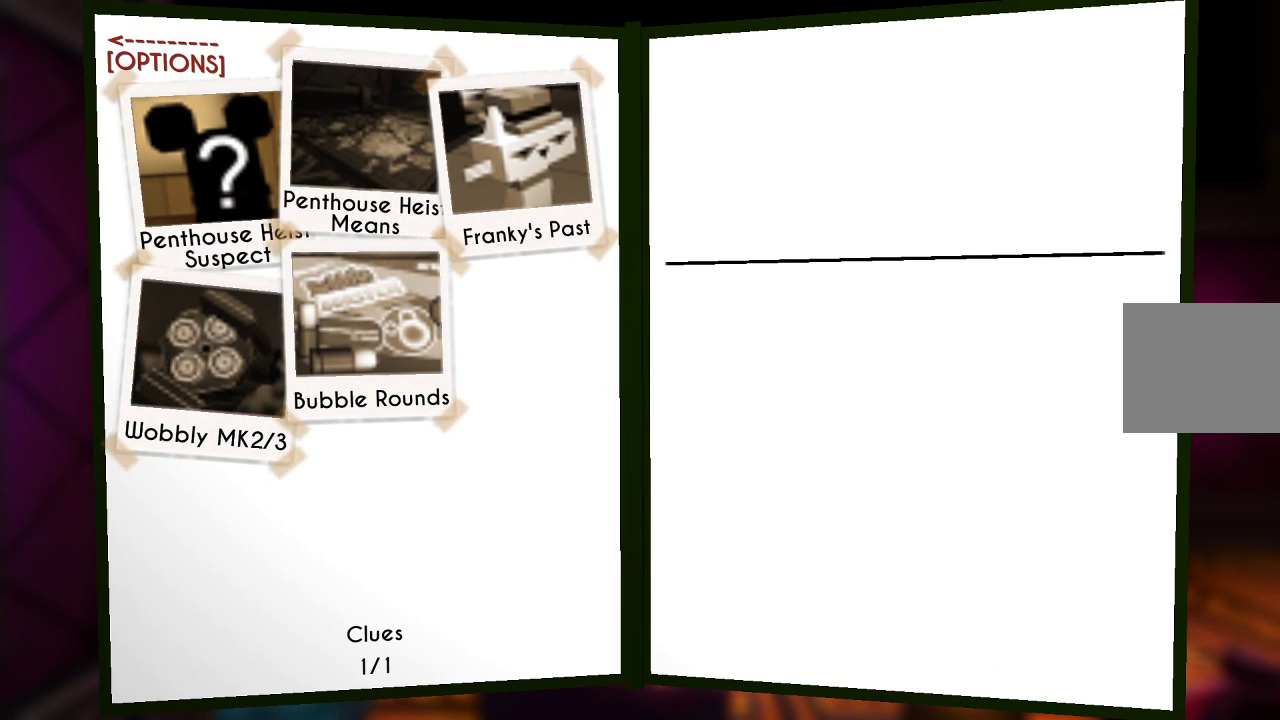
{"buttons": [], "left_stick": "center", "right_stick": "center", "events": [[67, "left_stick", "center"]]}
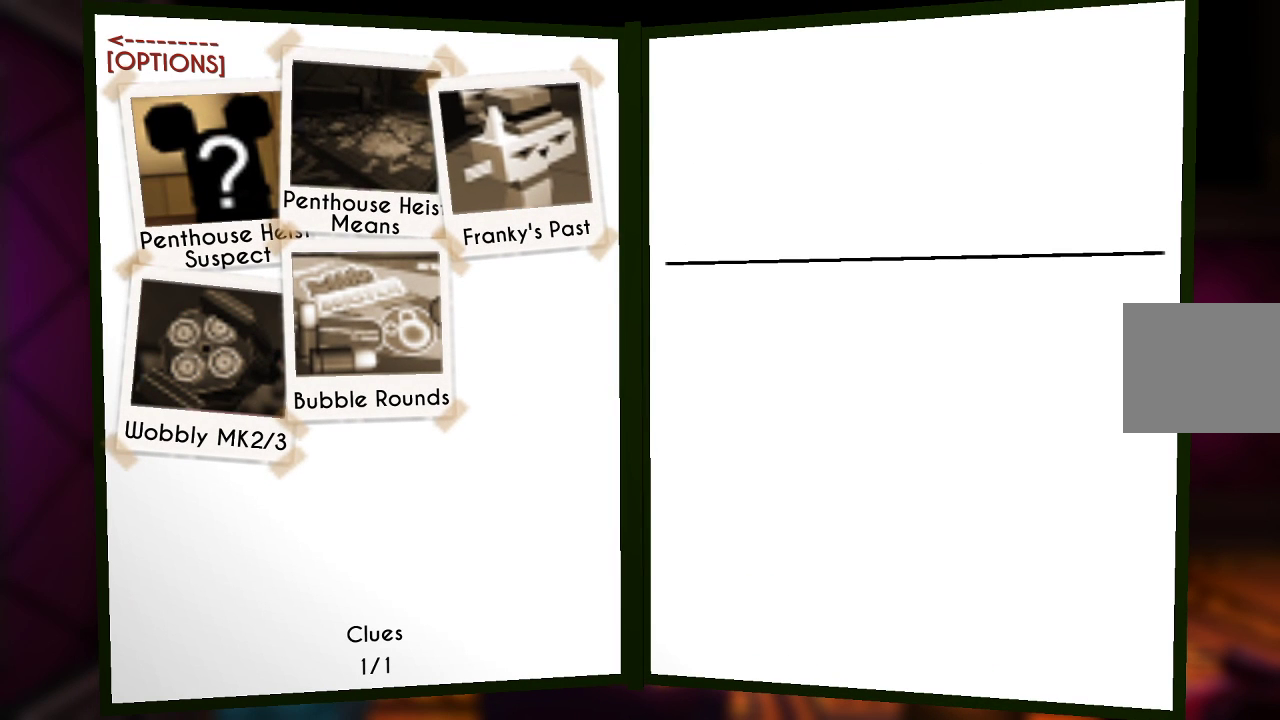
{"buttons": [], "left_stick": "center", "right_stick": "center", "events": [[67, "left_stick", "right"], [200, "left_stick", "center"], [367, "CROSS", "down"], [467, "CROSS", "up"]]}
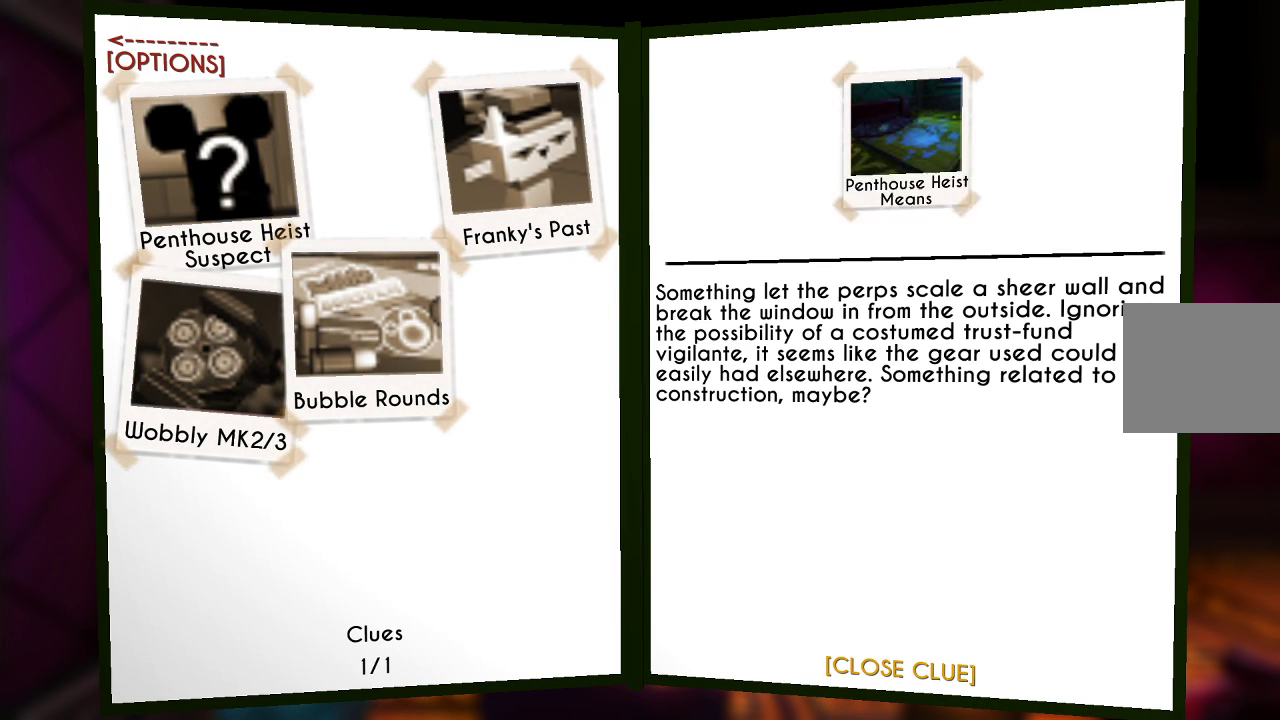
{"buttons": [], "left_stick": "center", "right_stick": "center", "events": []}
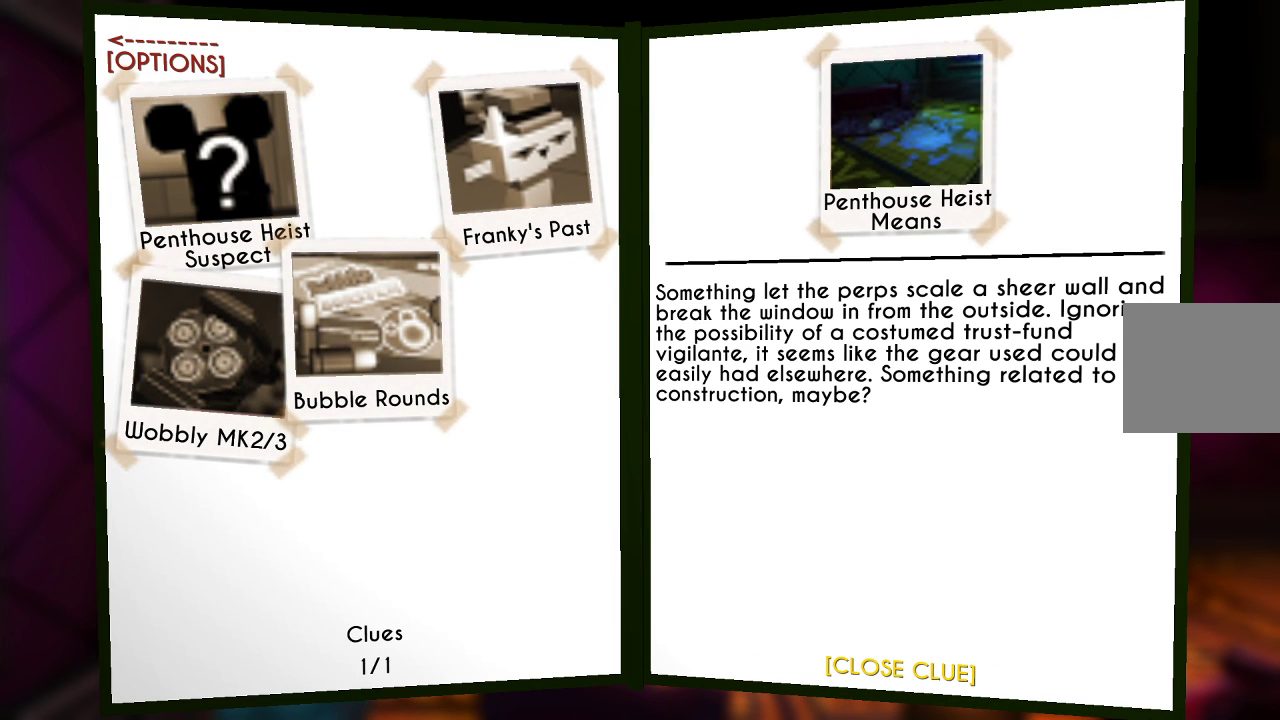
{"buttons": [], "left_stick": "center", "right_stick": "center", "events": []}
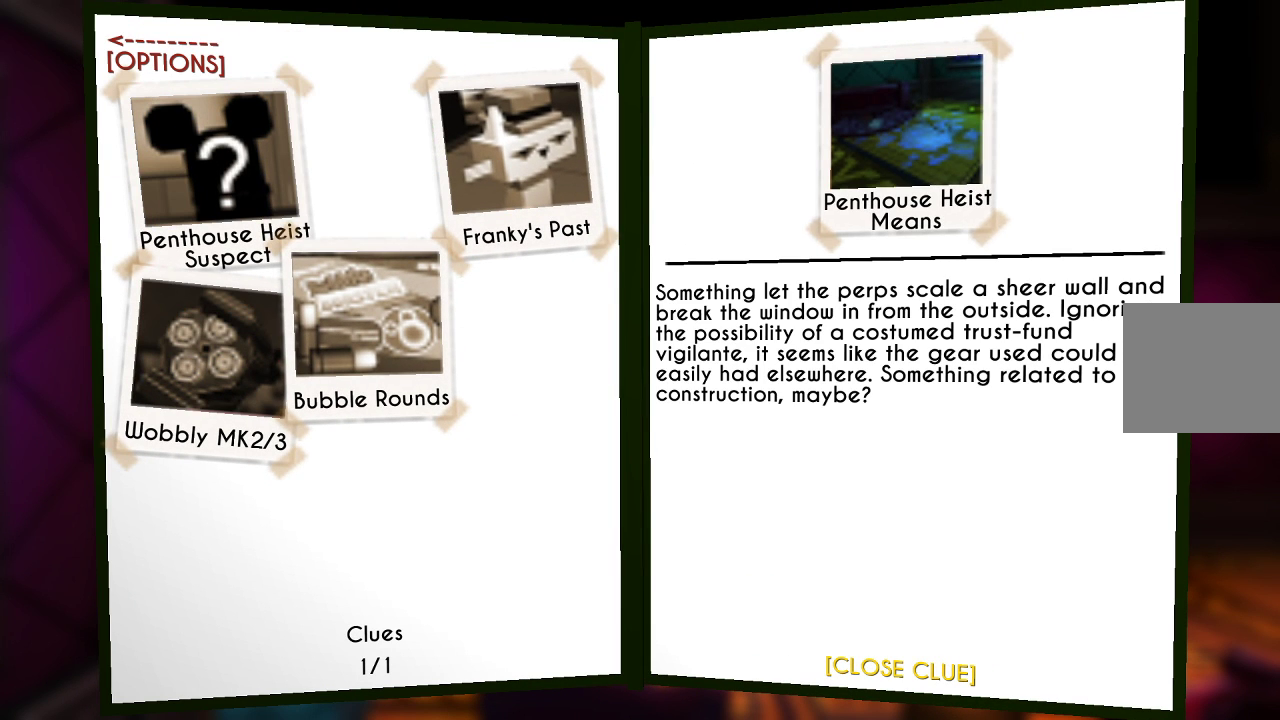
{"buttons": [], "left_stick": "center", "right_stick": "center", "events": []}
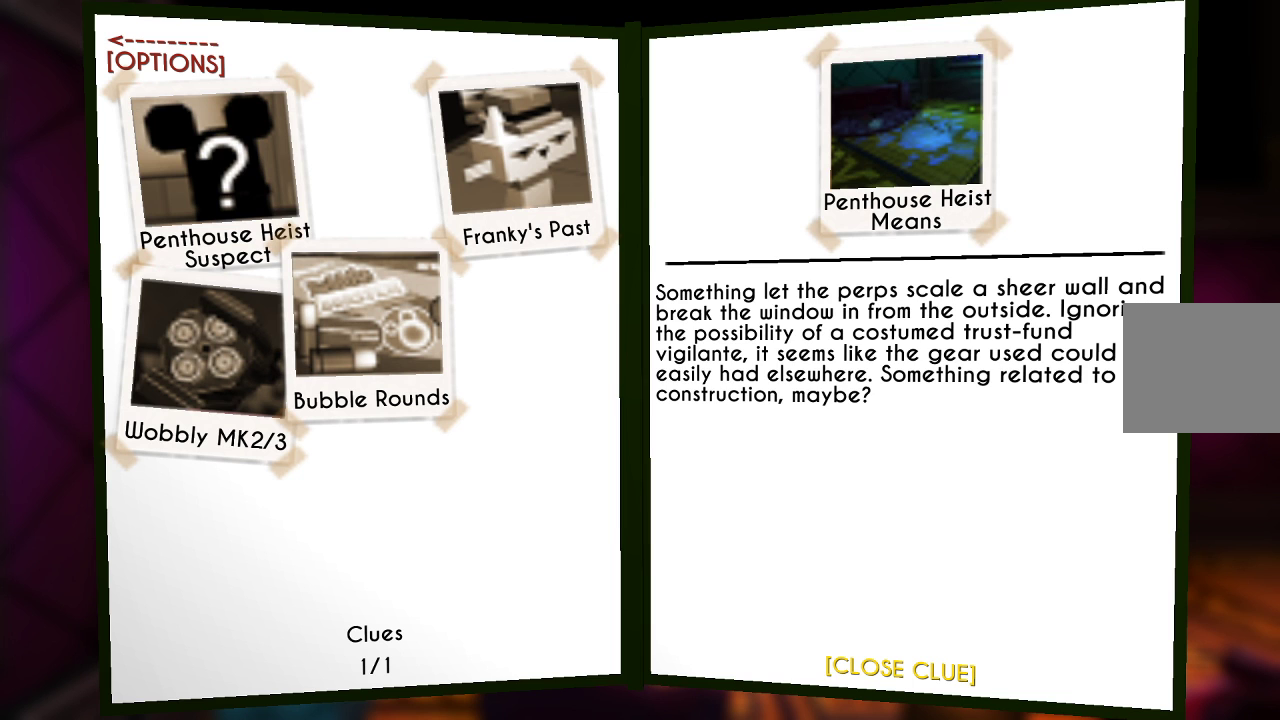
{"buttons": [], "left_stick": "center", "right_stick": "center", "events": []}
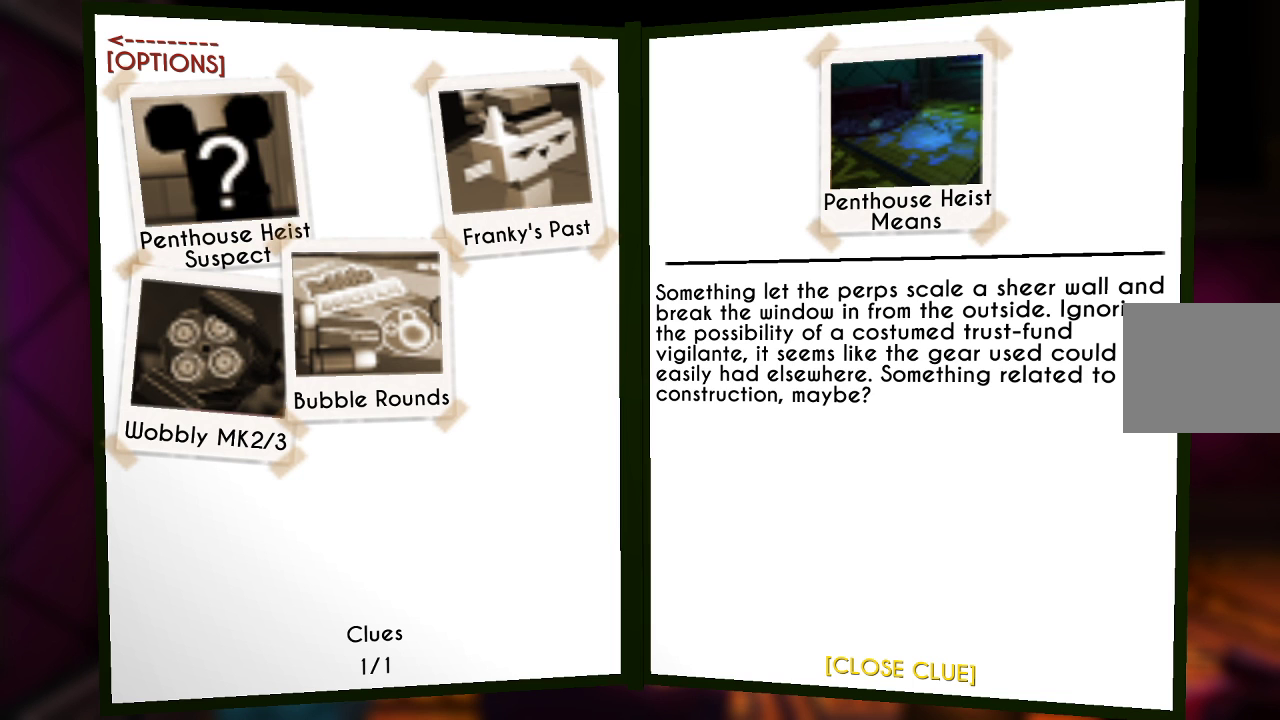
{"buttons": [], "left_stick": "center", "right_stick": "center", "events": [[100, "CROSS", "down"], [233, "CROSS", "up"]]}
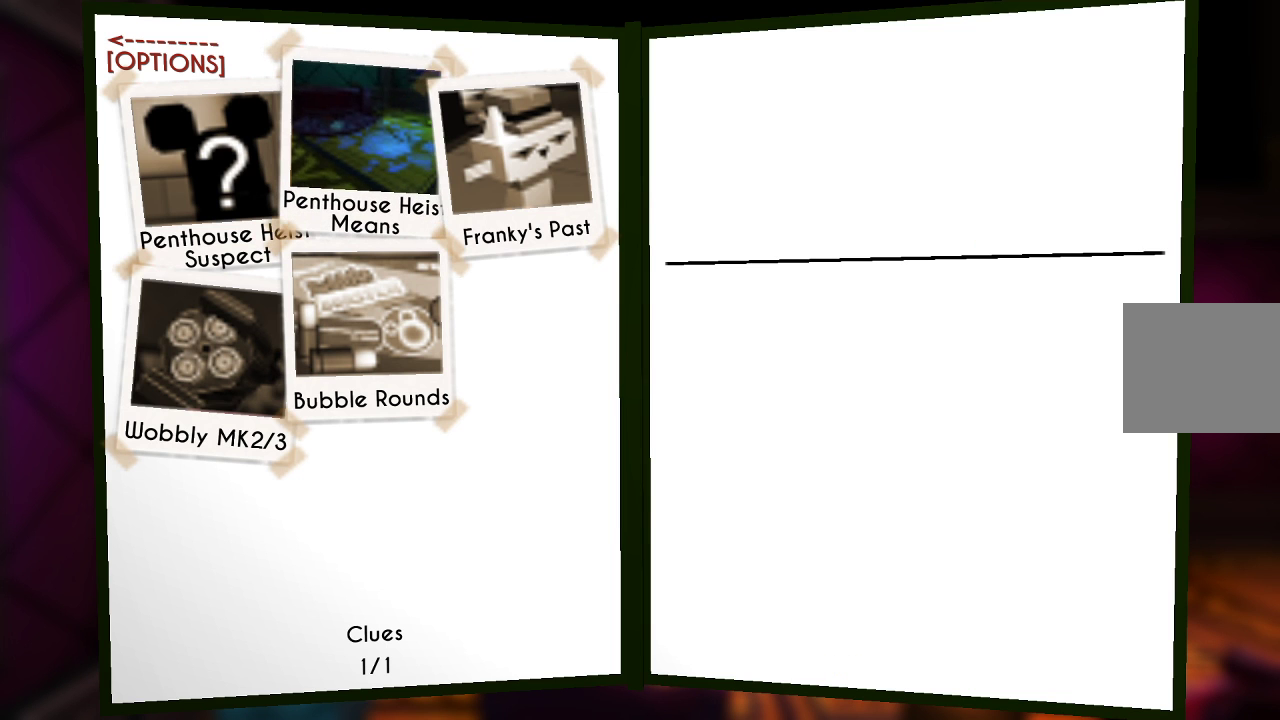
{"buttons": ["CROSS"], "left_stick": "center", "right_stick": "center", "events": [[100, "left_stick", "right"], [233, "left_stick", "center"], [467, "CROSS", "down"]]}
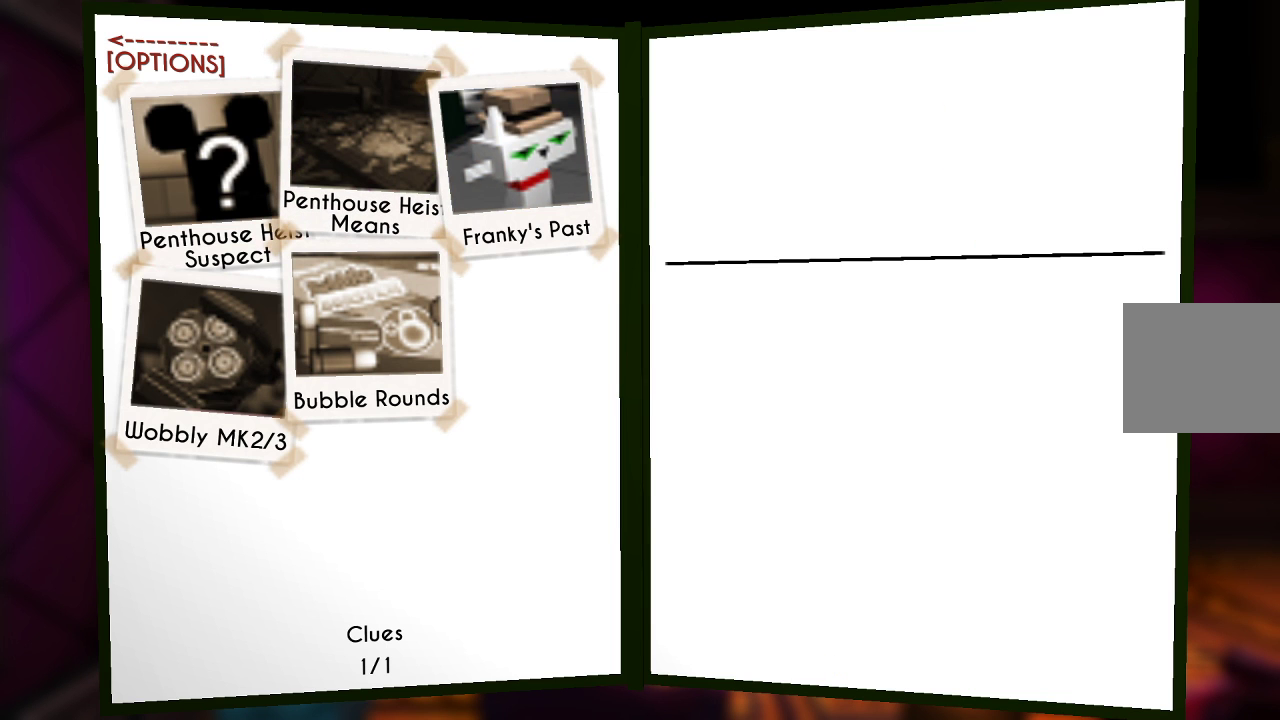
{"buttons": [], "left_stick": "center", "right_stick": "center", "events": [[67, "CROSS", "up"]]}
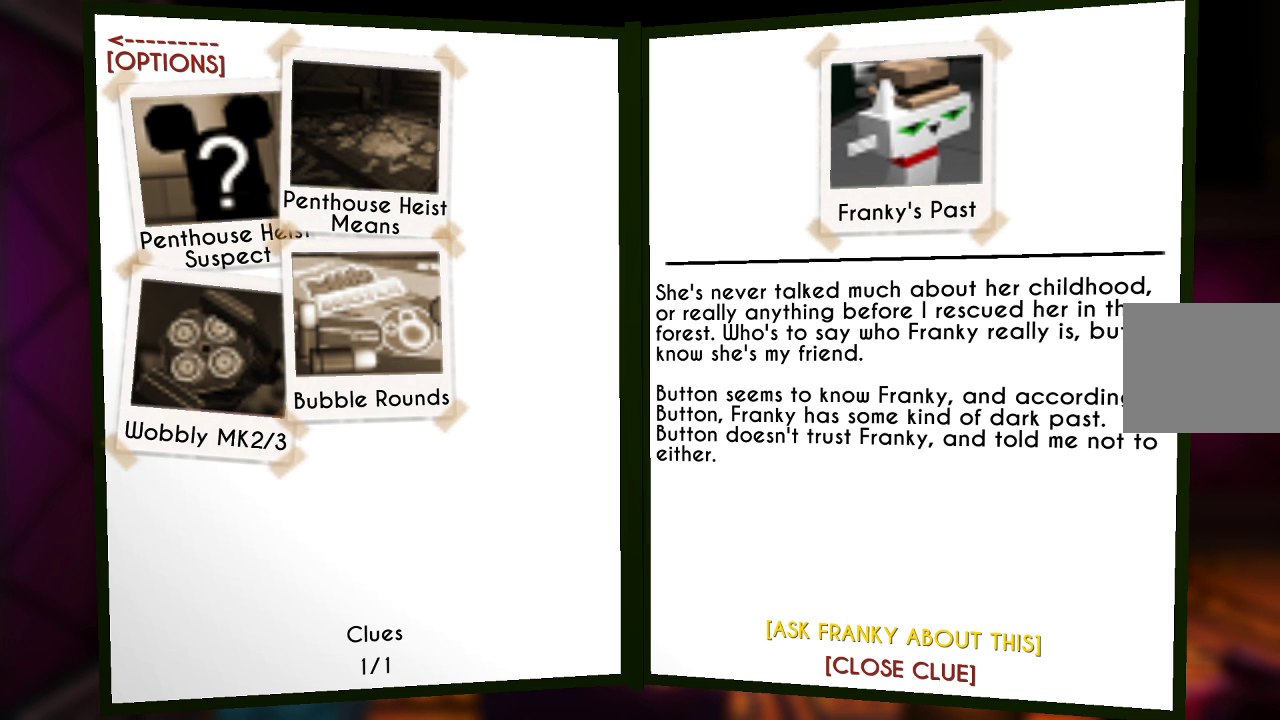
{"buttons": [], "left_stick": "center", "right_stick": "center", "events": []}
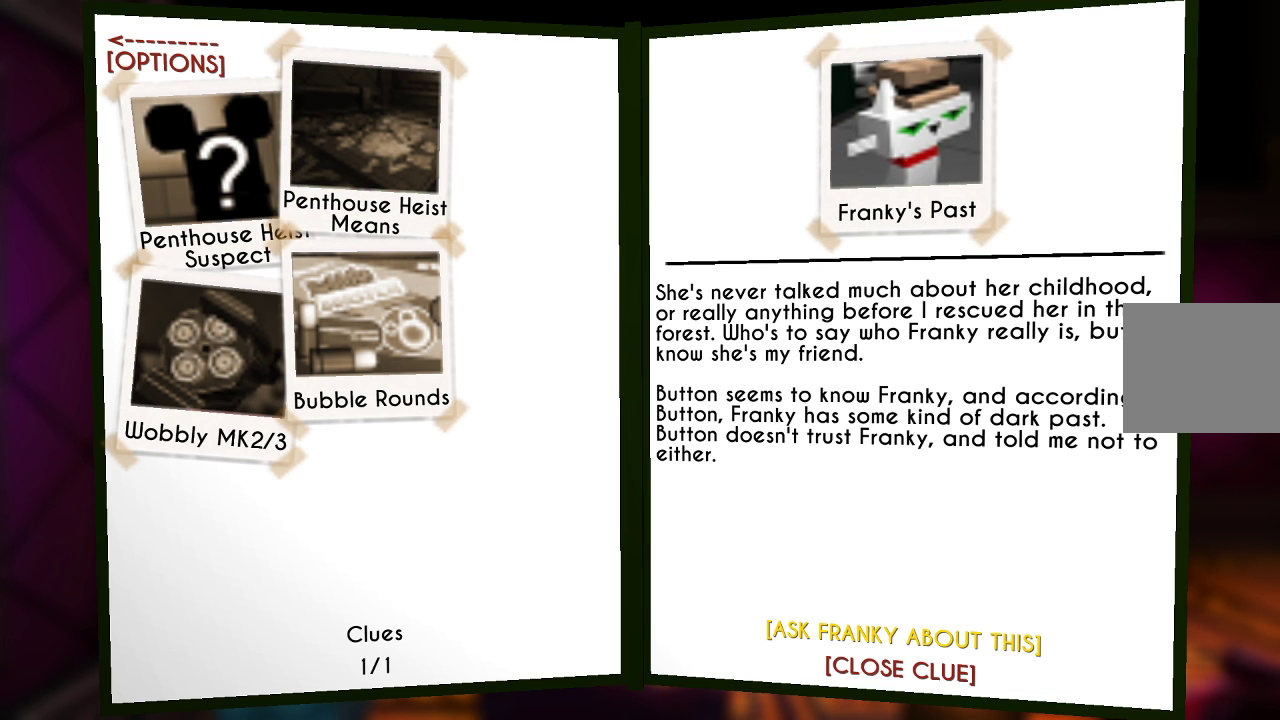
{"buttons": [], "left_stick": "center", "right_stick": "center", "events": [[33, "CROSS", "down"], [167, "CROSS", "up"]]}
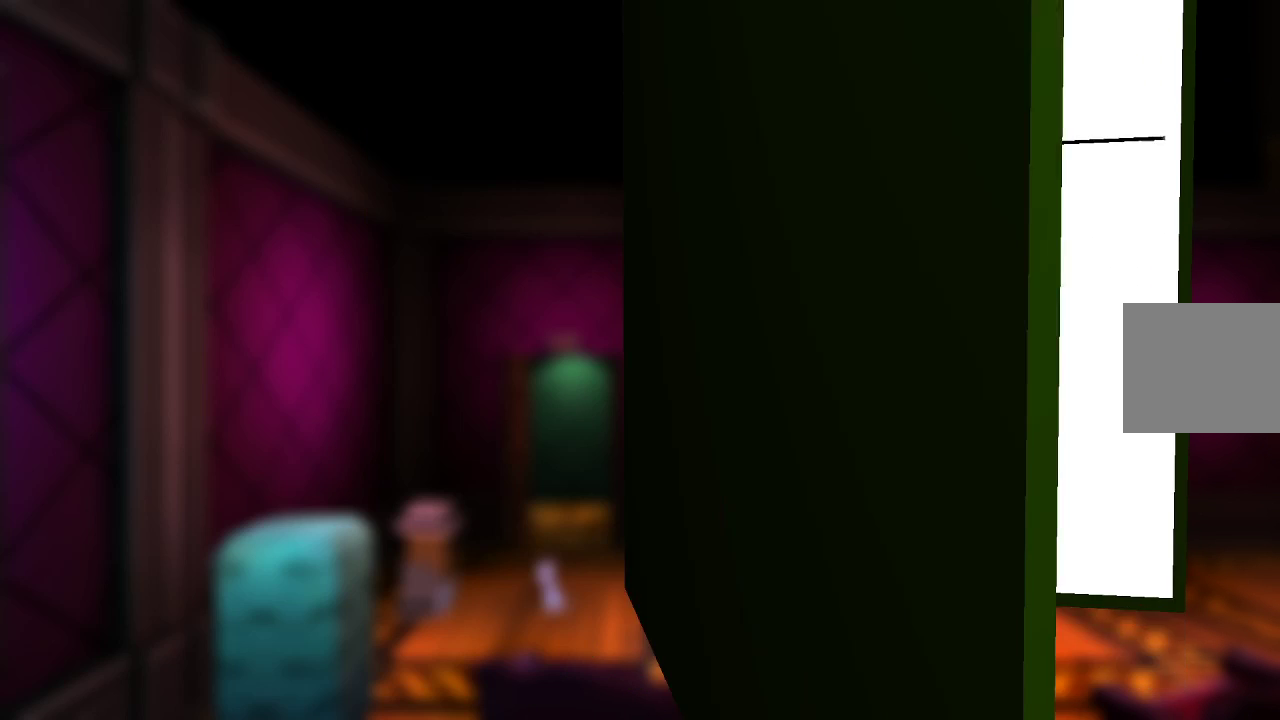
{"buttons": [], "left_stick": "center", "right_stick": "center", "events": []}
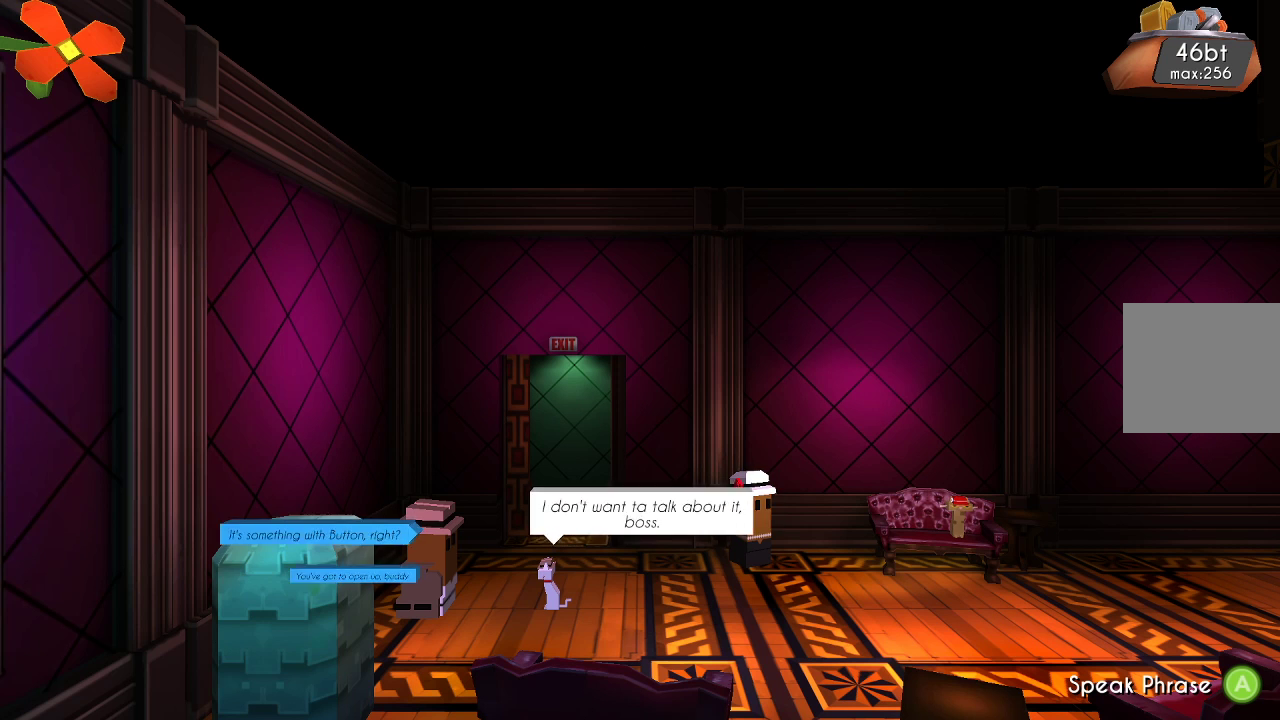
{"buttons": [], "left_stick": "center", "right_stick": "center", "events": []}